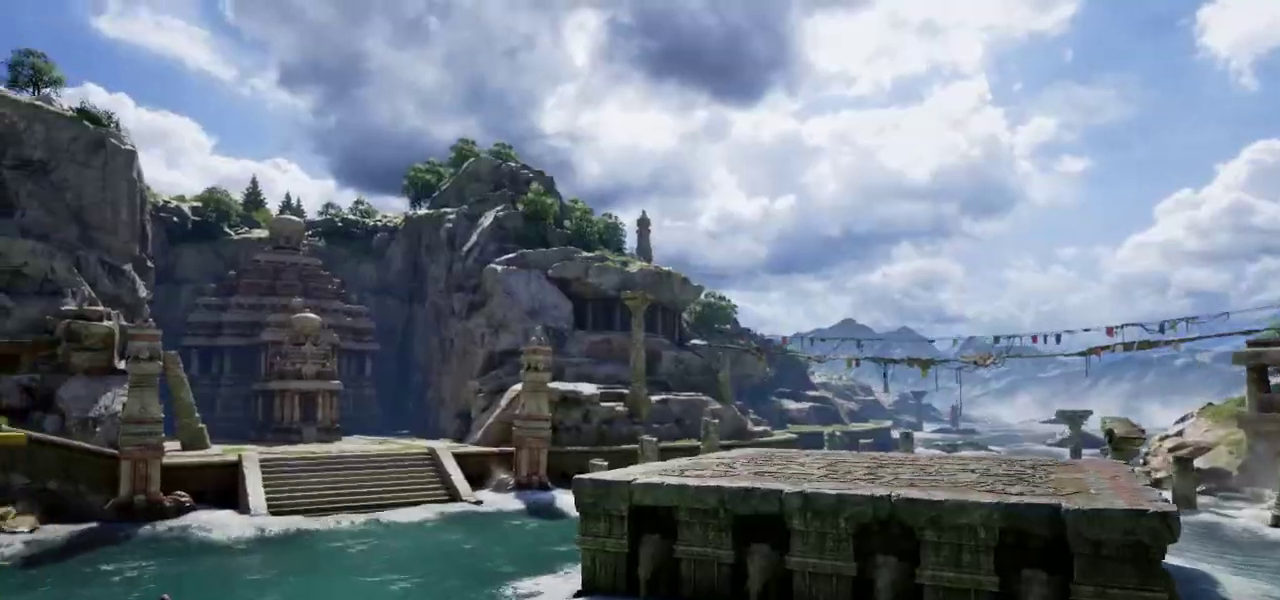
Gameplay with a controller (arcade stick); each line is a JSON object with the inputs held at the frame after it. "events" lists button and stick changes between this image and that frame as [ms after this image, input, new state], when the widget could be followed in between. Not read: L3 R3.
{"buttons": [], "left_stick": "center", "events": [[150, "TRIANGLE", "down"], [200, "CROSS", "down"], [200, "TRIANGLE", "up"], [233, "CROSS", "up"]]}
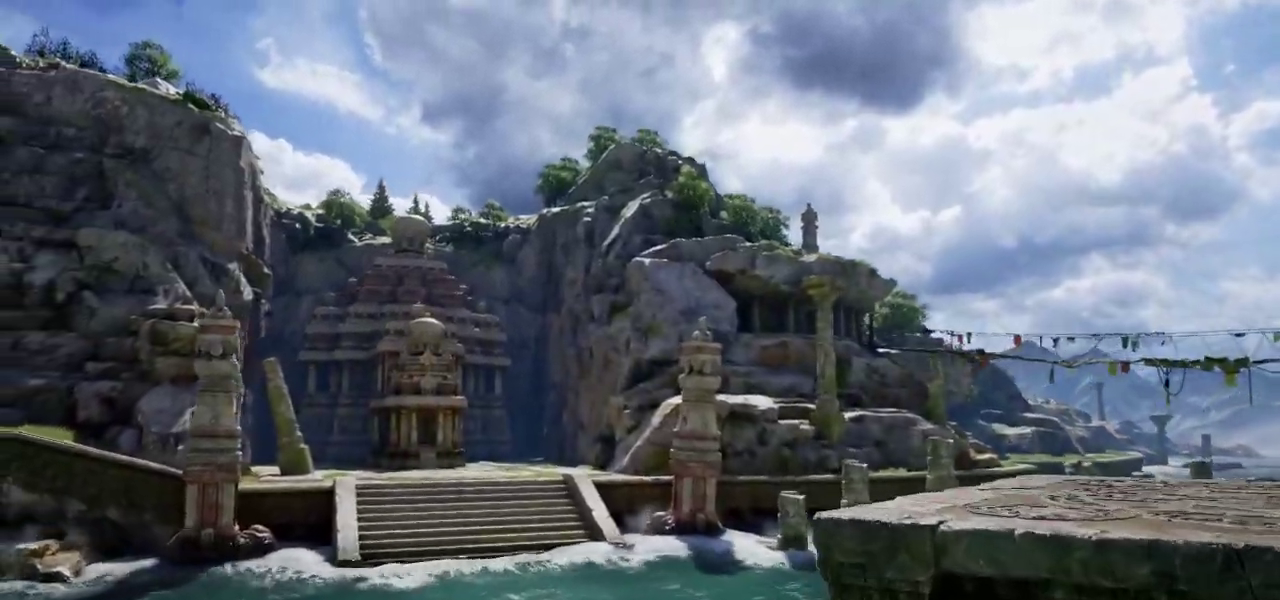
{"buttons": [], "left_stick": "center", "events": [[183, "START", "down"], [283, "START", "up"], [400, "START", "down"], [483, "START", "up"]]}
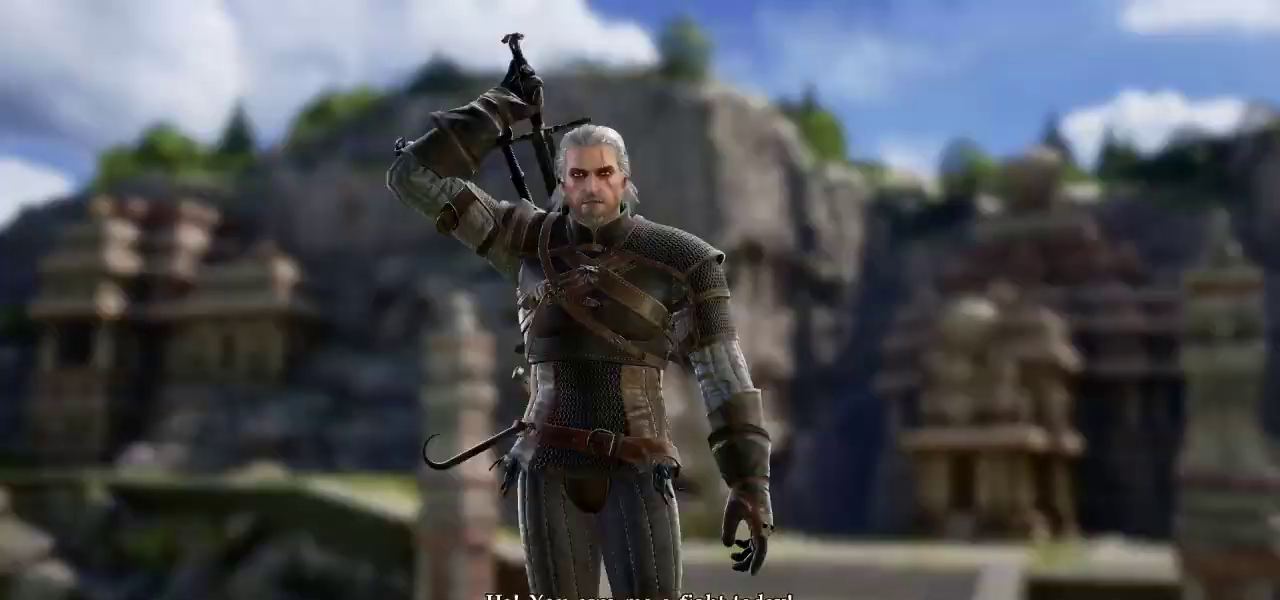
{"buttons": ["CROSS"], "left_stick": "center", "events": [[100, "START", "down"], [150, "START", "up"], [383, "CROSS", "down"]]}
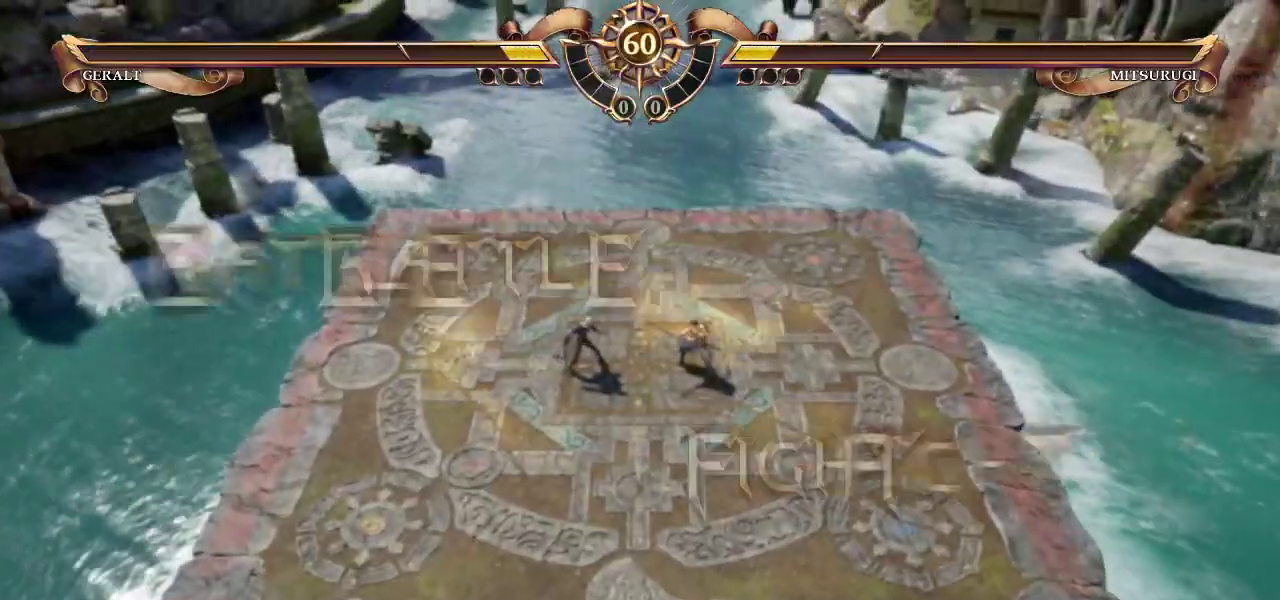
{"buttons": [], "left_stick": "center", "events": [[50, "CROSS", "up"]]}
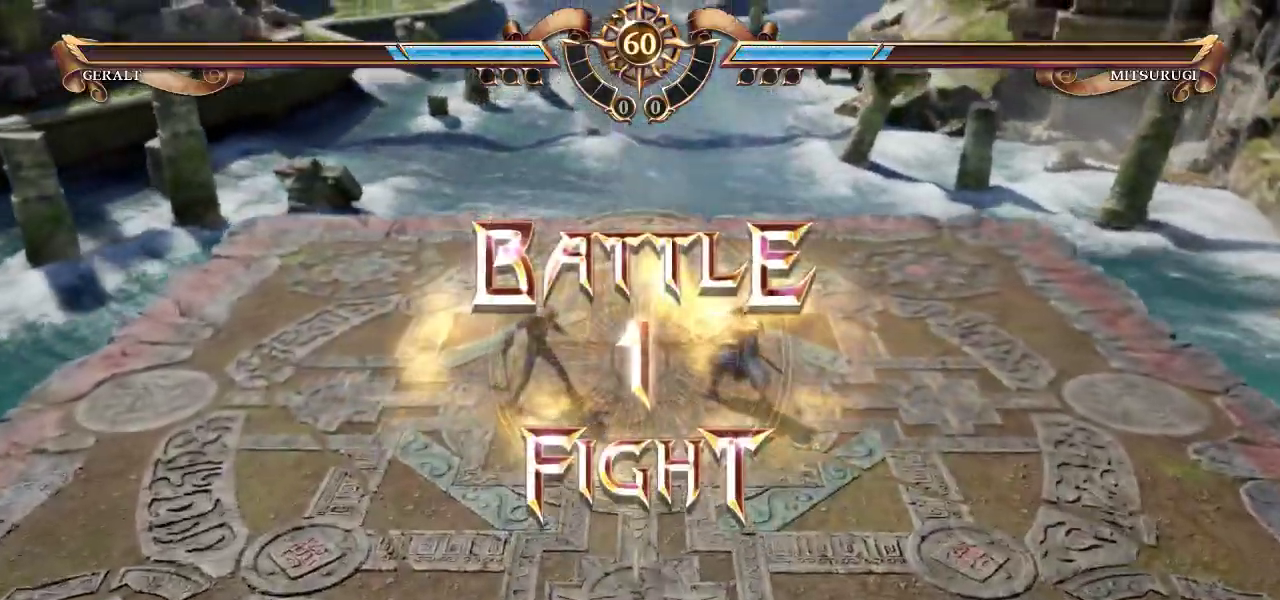
{"buttons": ["CROSS"], "left_stick": "center", "events": [[83, "CROSS", "down"]]}
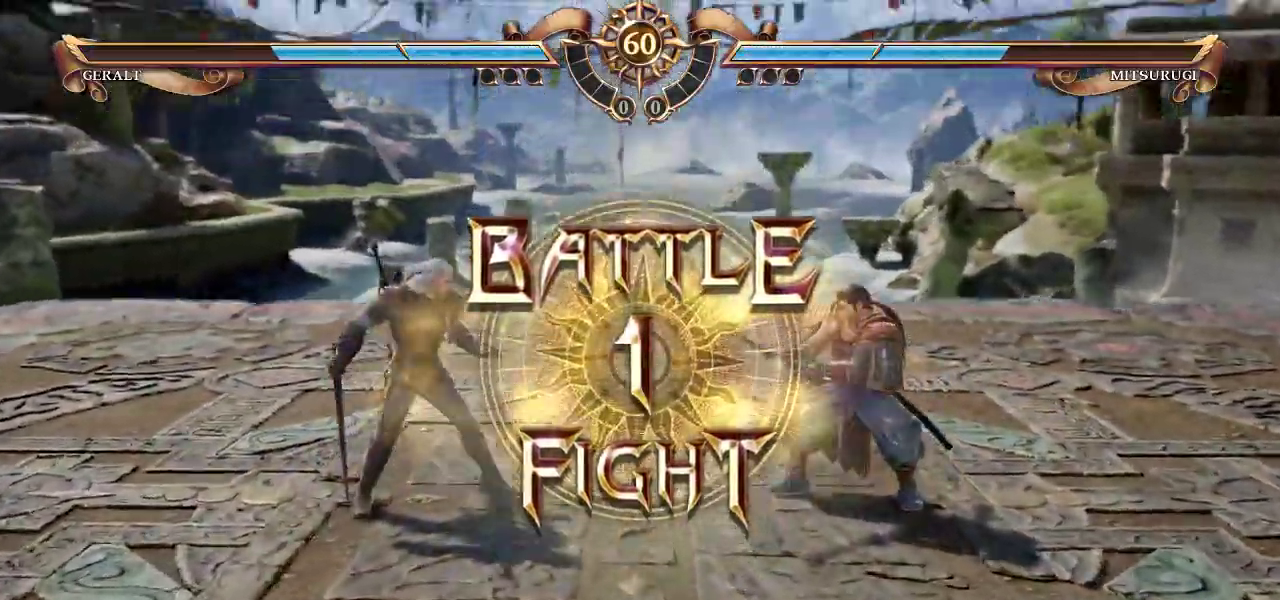
{"buttons": ["CROSS"], "left_stick": "center", "events": []}
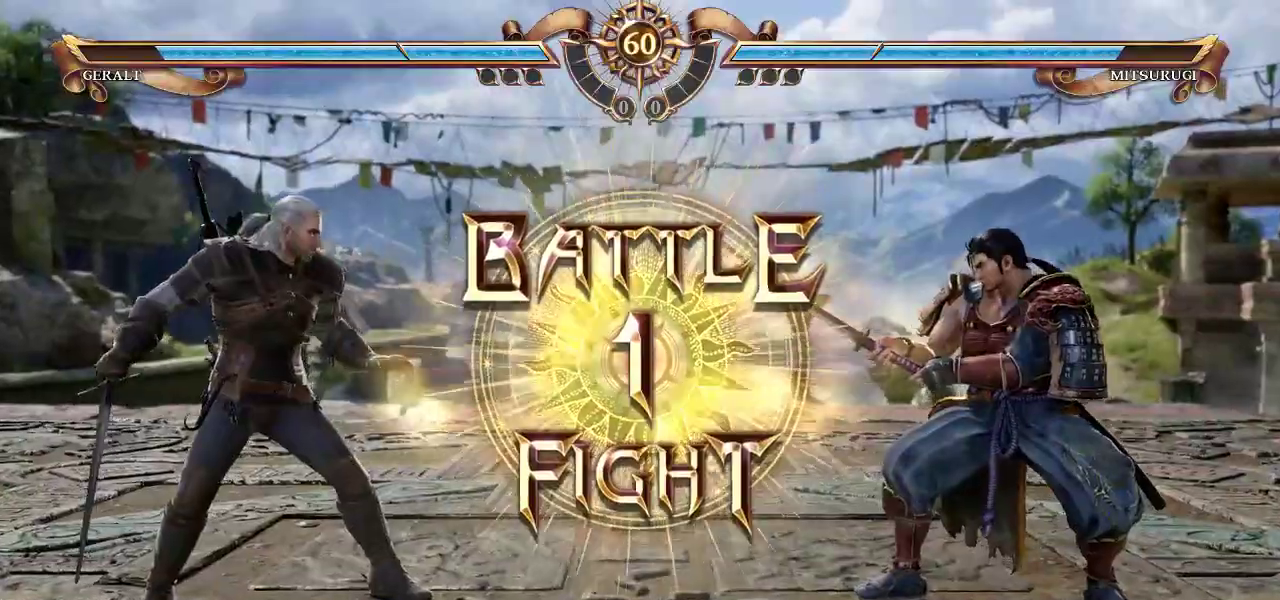
{"buttons": [], "left_stick": "center", "events": [[183, "CROSS", "up"], [300, "left_stick", "left"], [417, "left_stick", "center"]]}
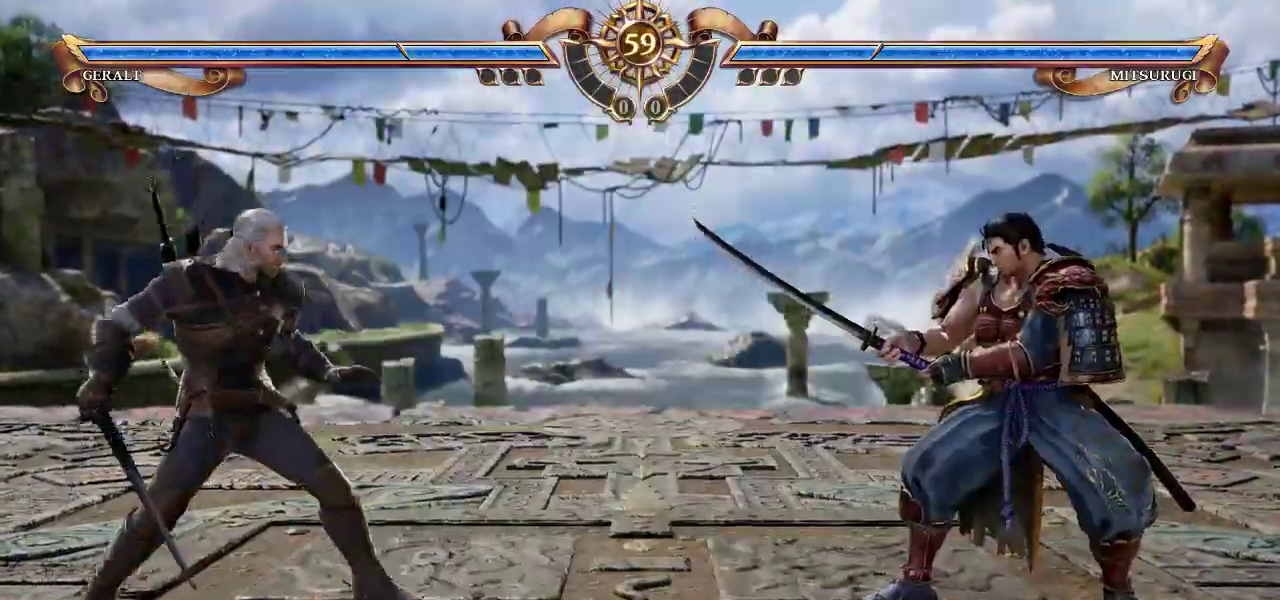
{"buttons": [], "left_stick": "right", "events": [[33, "left_stick", "down"], [150, "left_stick", "center"], [233, "CROSS", "down"], [350, "CROSS", "up"], [367, "left_stick", "right"]]}
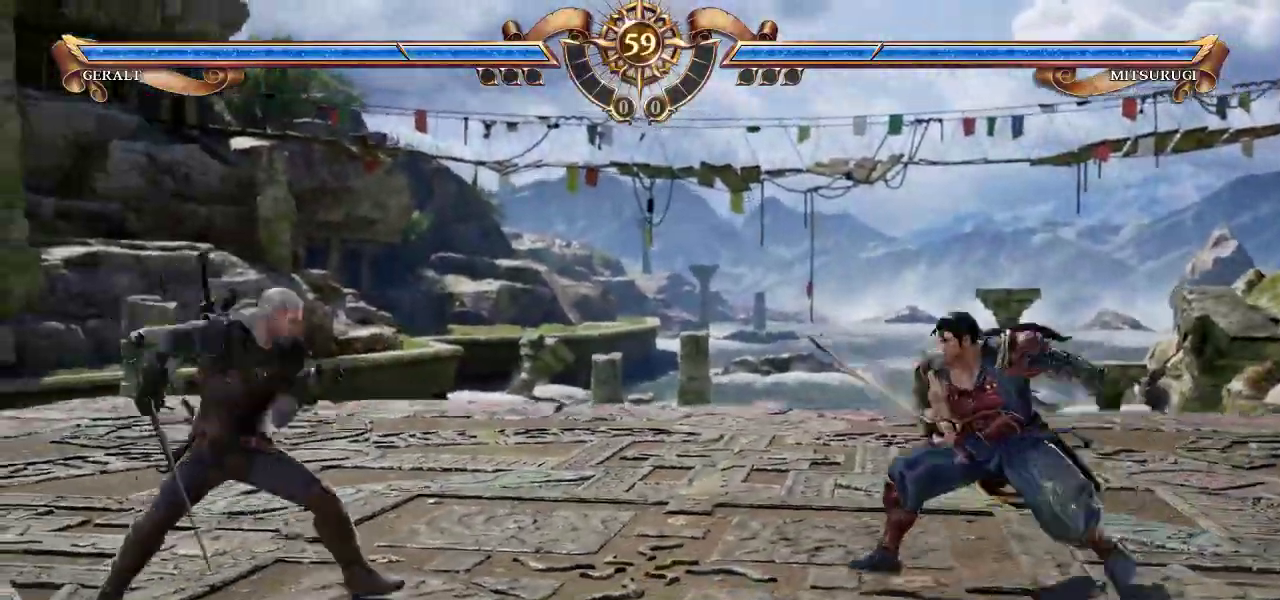
{"buttons": ["CROSS"], "left_stick": "center", "events": [[83, "SQUARE", "down"], [167, "SQUARE", "up"], [200, "SQUARE", "down"], [317, "SQUARE", "up"], [367, "CROSS", "down"], [417, "left_stick", "center"]]}
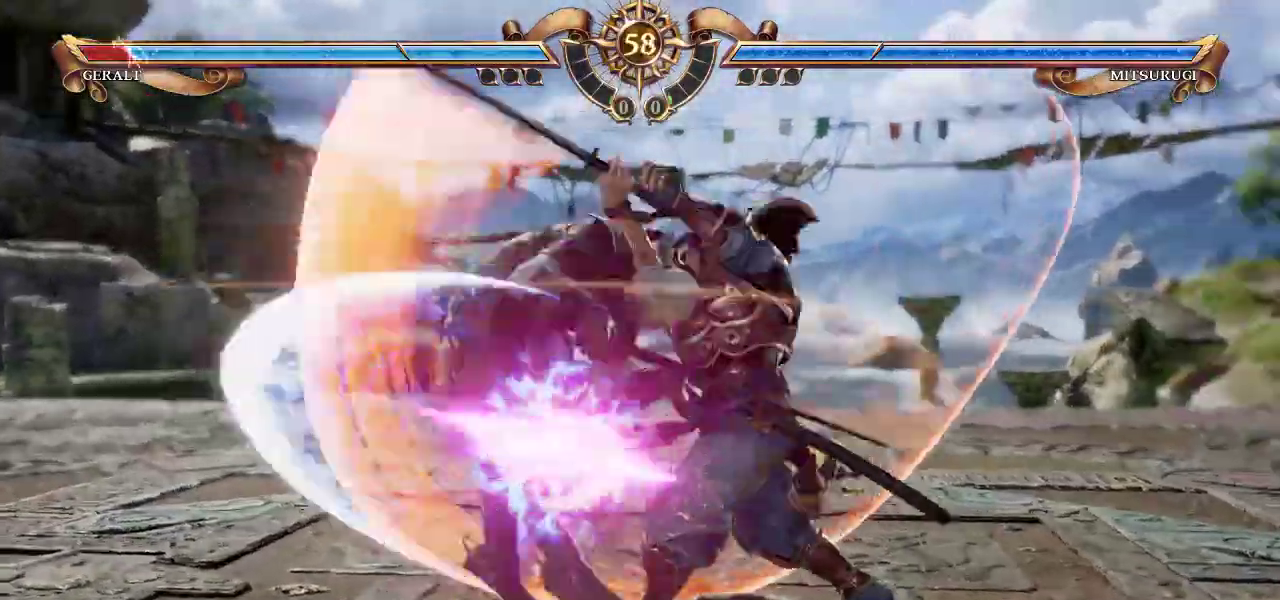
{"buttons": ["CROSS"], "left_stick": "up-left", "events": [[350, "left_stick", "left"], [433, "left_stick", "up-left"]]}
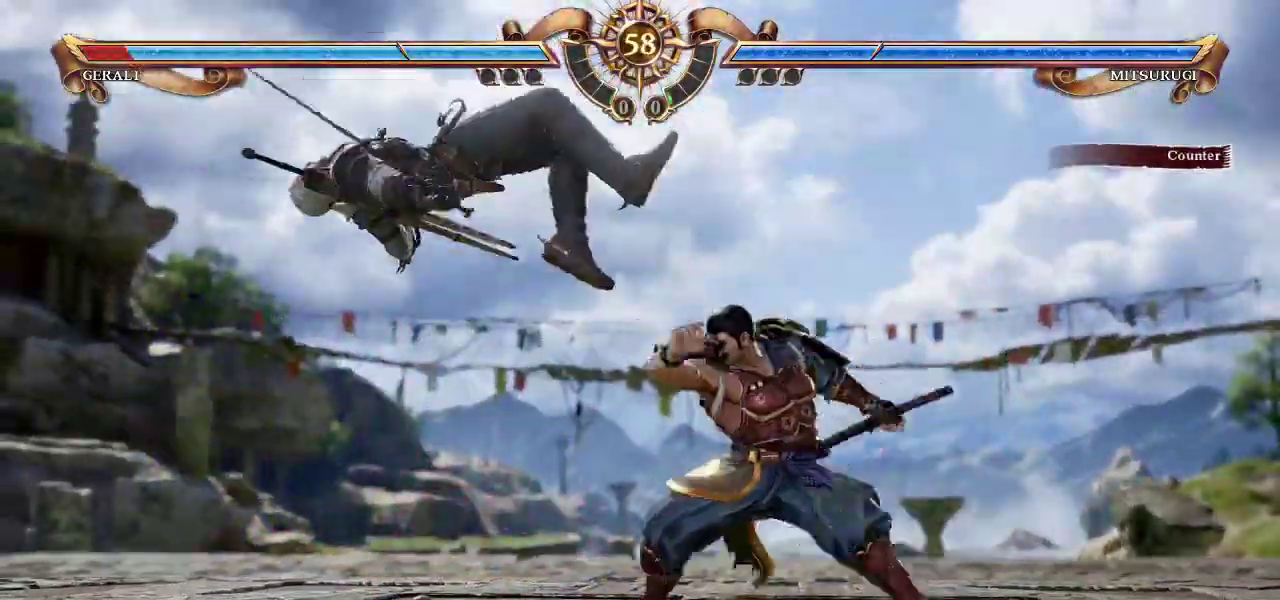
{"buttons": ["CROSS"], "left_stick": "up-left", "events": []}
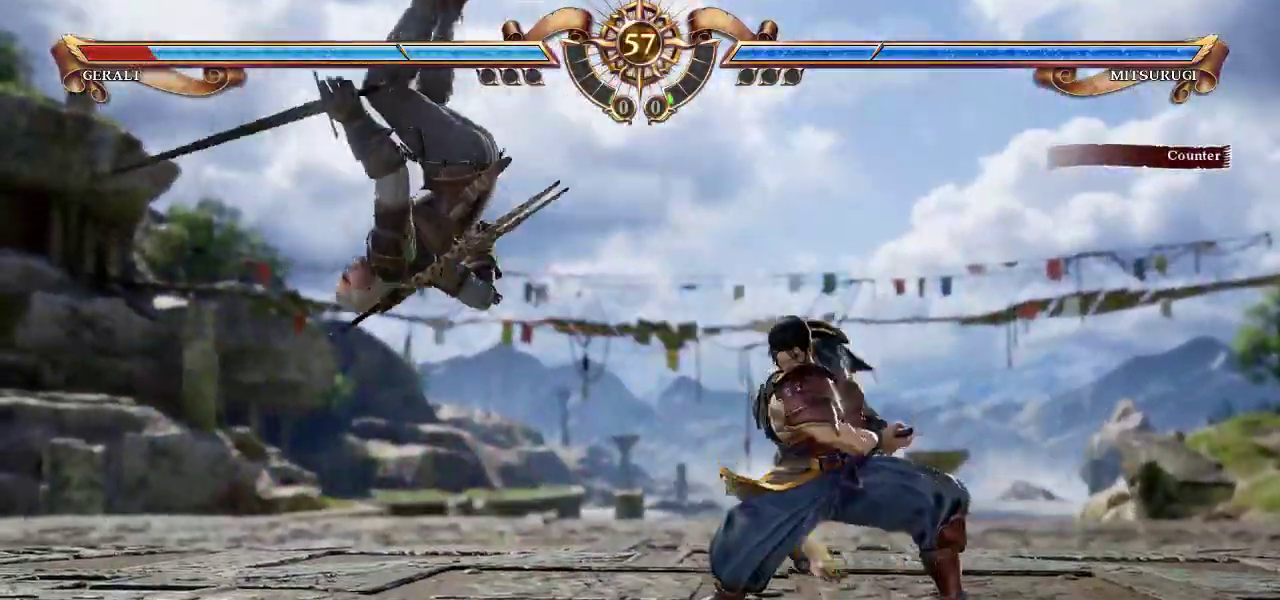
{"buttons": ["CROSS"], "left_stick": "up-left", "events": []}
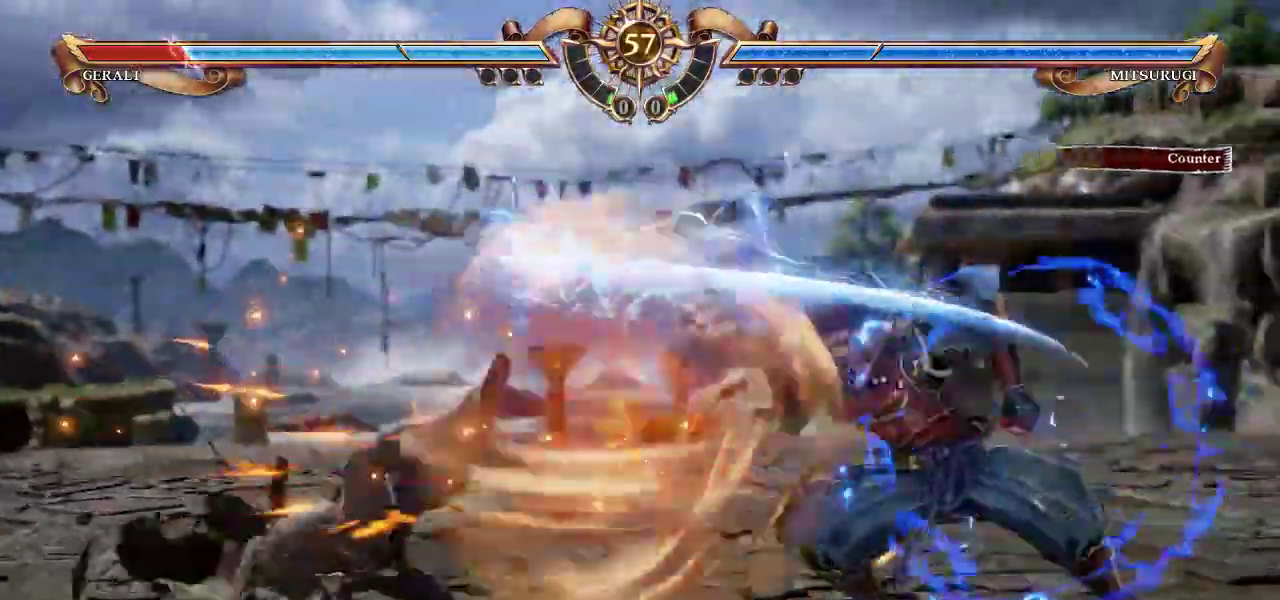
{"buttons": ["CROSS"], "left_stick": "up", "events": [[17, "left_stick", "center"], [183, "CROSS", "up"], [267, "left_stick", "left"], [400, "left_stick", "up"], [467, "CROSS", "down"]]}
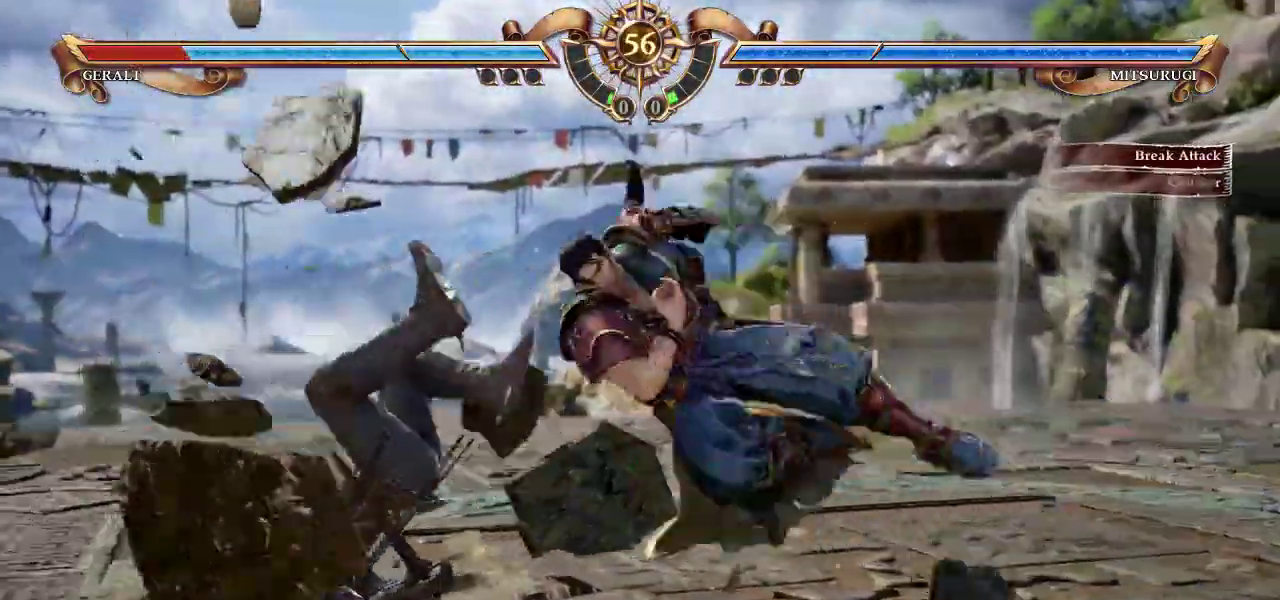
{"buttons": ["CROSS"], "left_stick": "center", "events": [[17, "CROSS", "up"], [100, "CROSS", "down"], [467, "left_stick", "center"]]}
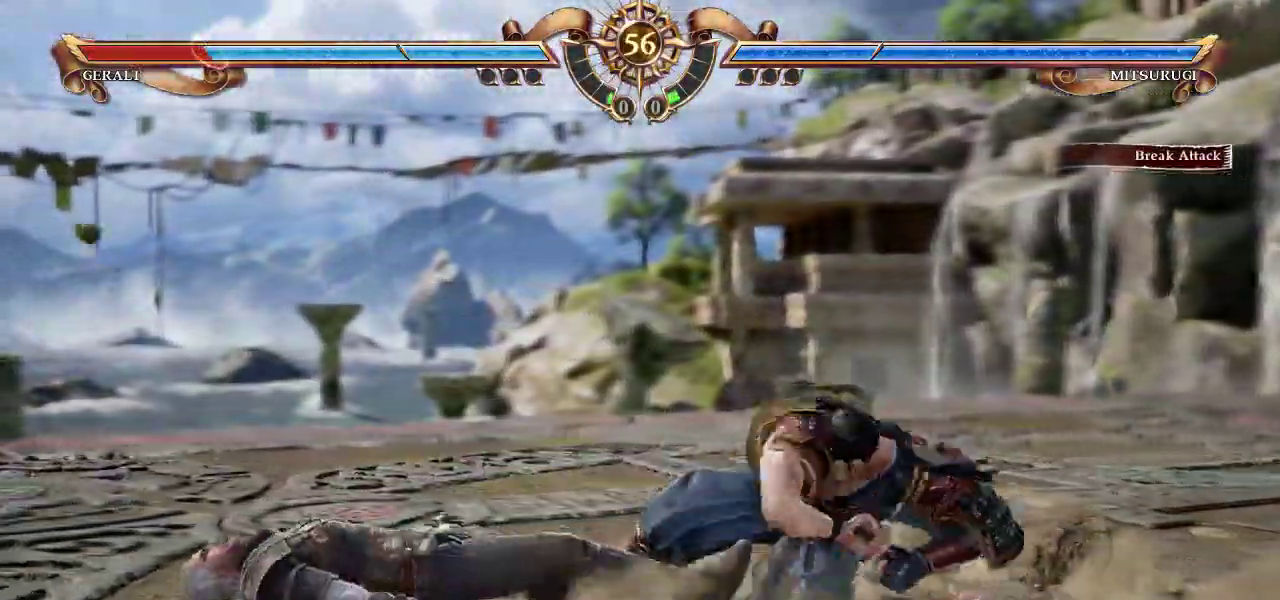
{"buttons": ["TRIANGLE"], "left_stick": "center", "events": [[283, "CROSS", "up"], [300, "TRIANGLE", "down"], [383, "TRIANGLE", "up"], [433, "TRIANGLE", "down"]]}
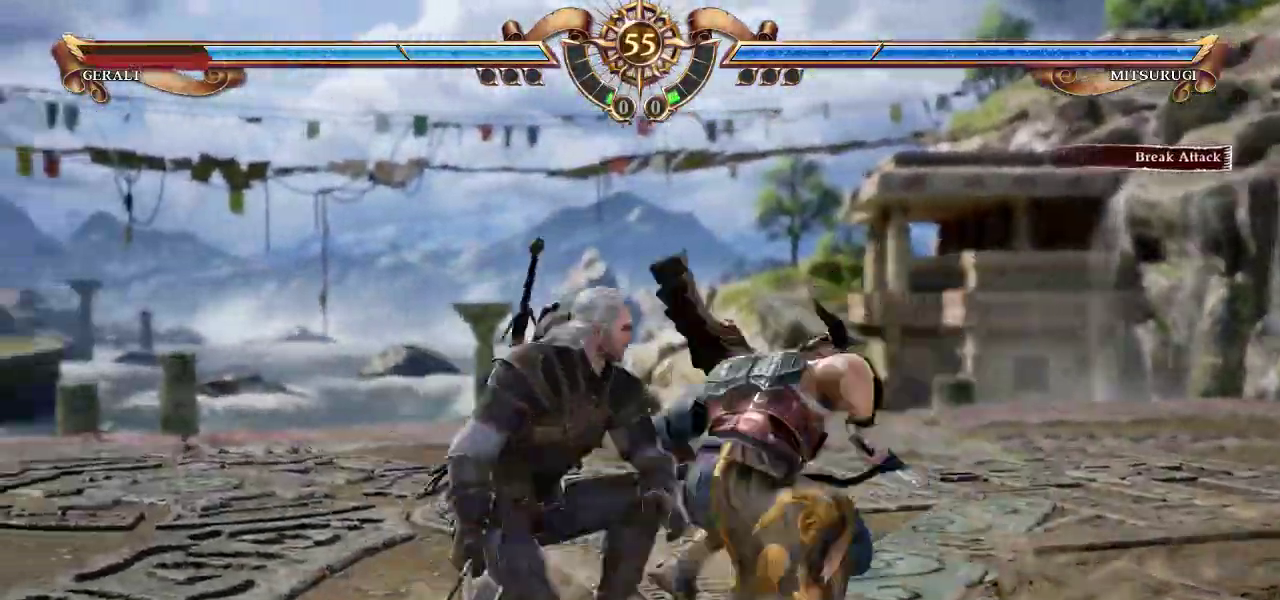
{"buttons": ["CROSS"], "left_stick": "center", "events": [[33, "TRIANGLE", "up"], [117, "CROSS", "down"]]}
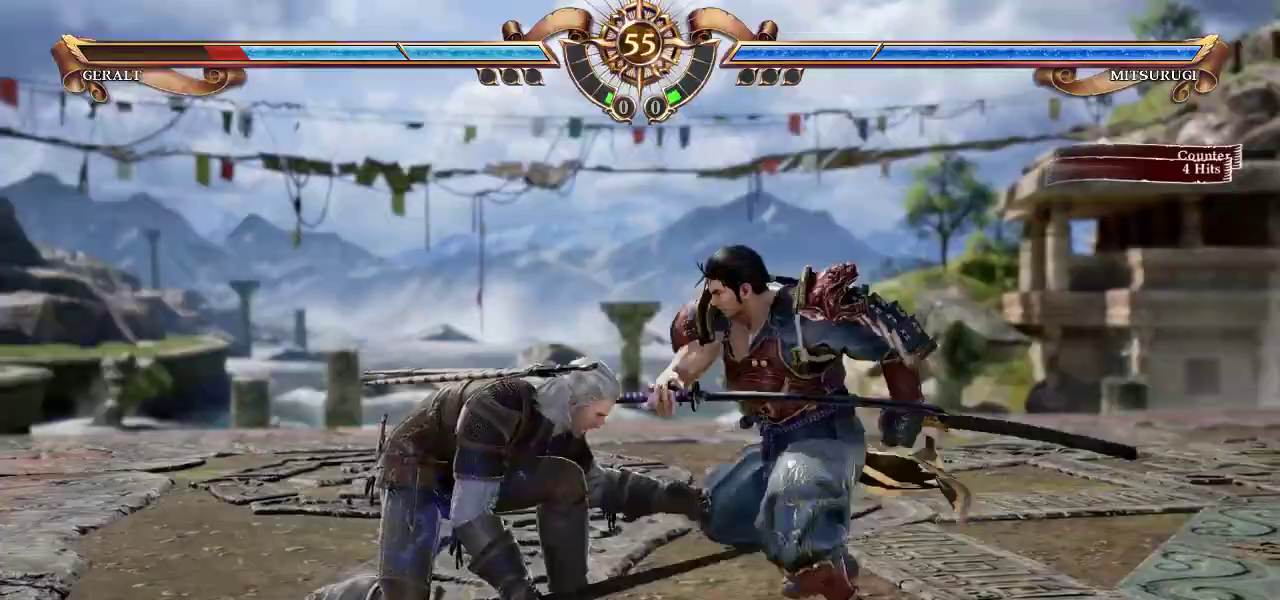
{"buttons": ["CROSS"], "left_stick": "center", "events": []}
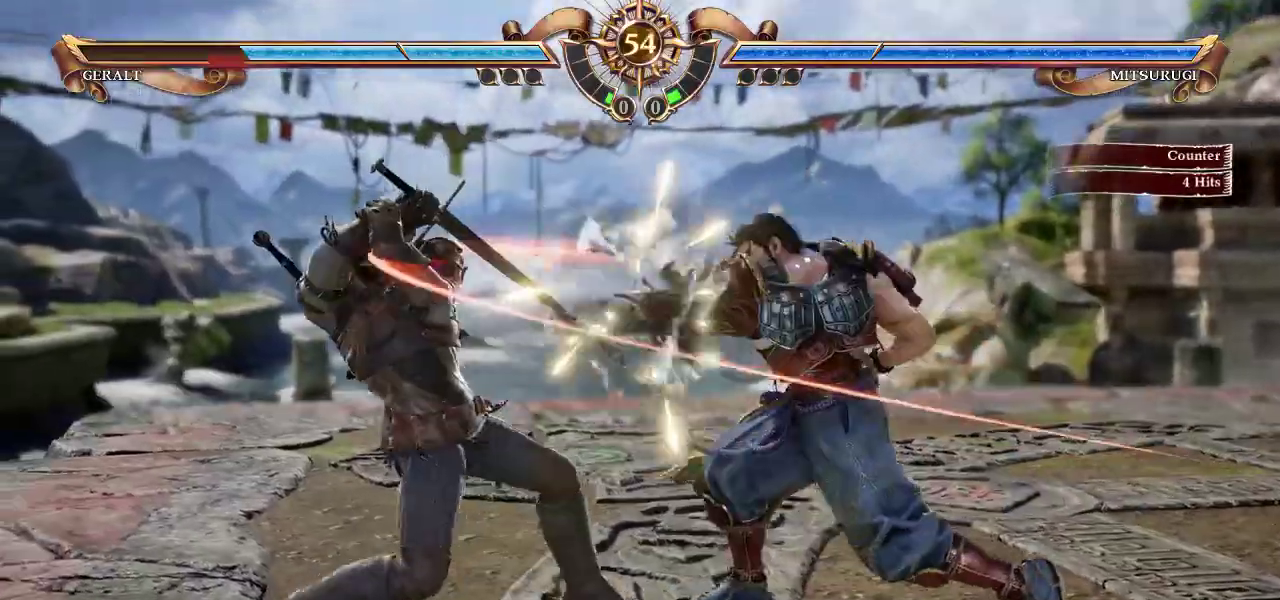
{"buttons": ["TRIANGLE"], "left_stick": "center", "events": [[300, "left_stick", "down"], [433, "CROSS", "up"], [483, "left_stick", "center"], [500, "TRIANGLE", "down"]]}
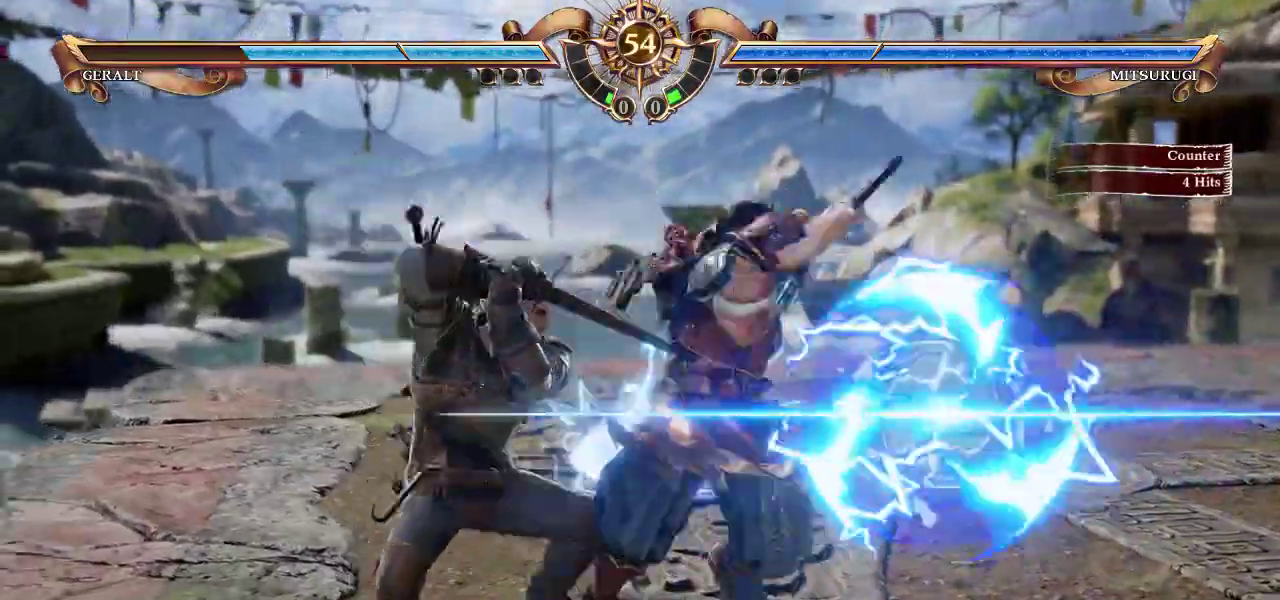
{"buttons": [], "left_stick": "center", "events": [[67, "TRIANGLE", "up"], [133, "TRIANGLE", "down"], [217, "TRIANGLE", "up"], [317, "CROSS", "down"], [467, "CROSS", "up"]]}
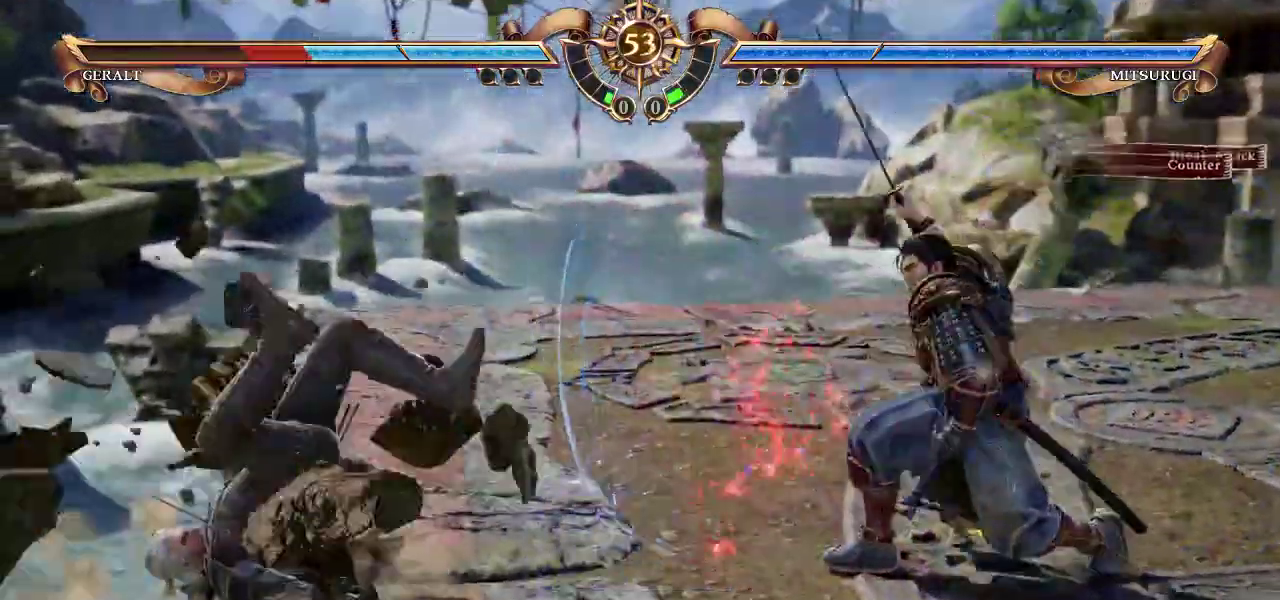
{"buttons": ["CROSS"], "left_stick": "down", "events": [[267, "left_stick", "down"], [350, "CROSS", "down"]]}
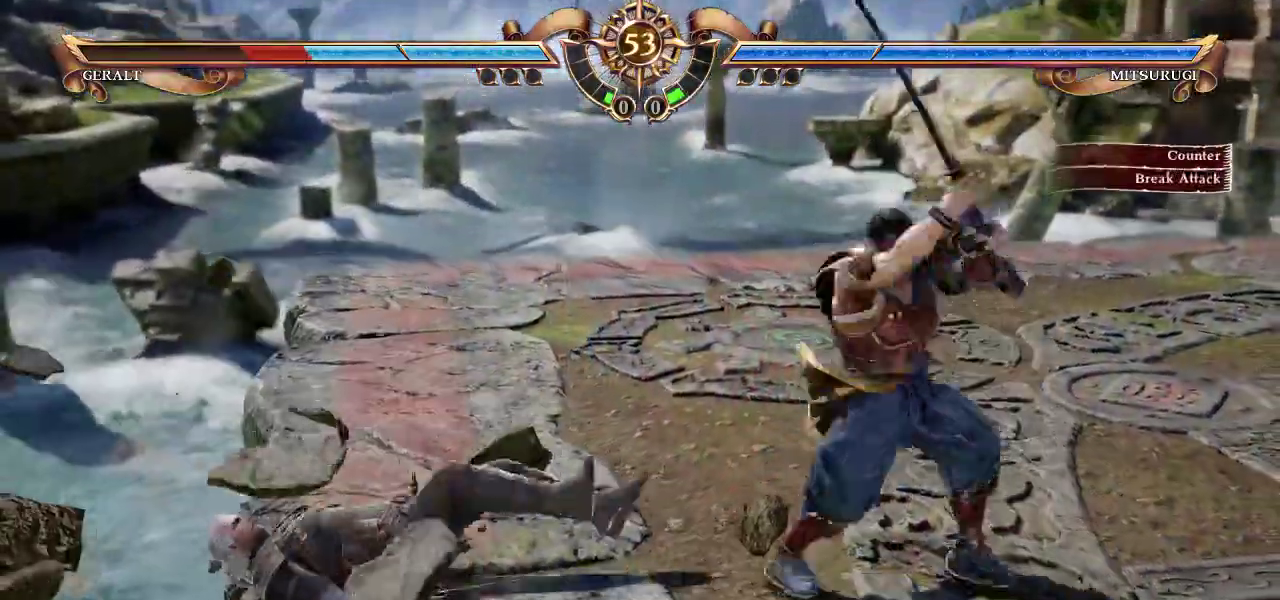
{"buttons": ["CROSS"], "left_stick": "center", "events": [[317, "left_stick", "center"]]}